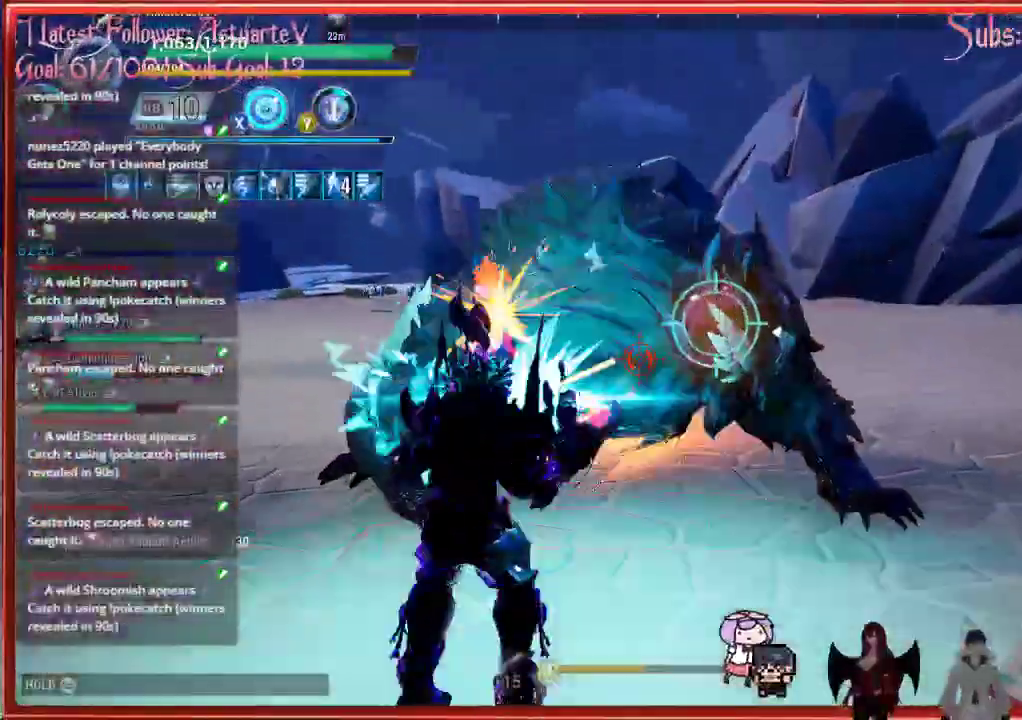
Gameplay with a controller (Xbox layout); each line is a JSON object with the inputs held at the frame after it. "events" lists button and stick changes between this image and that frame as [ms after this image, input, new state], when the widget could be followed in between. Not read: right_stick.
{"buttons": ["R2"], "left_stick": "up-right", "events": [[500, "left_stick", "up-right"]]}
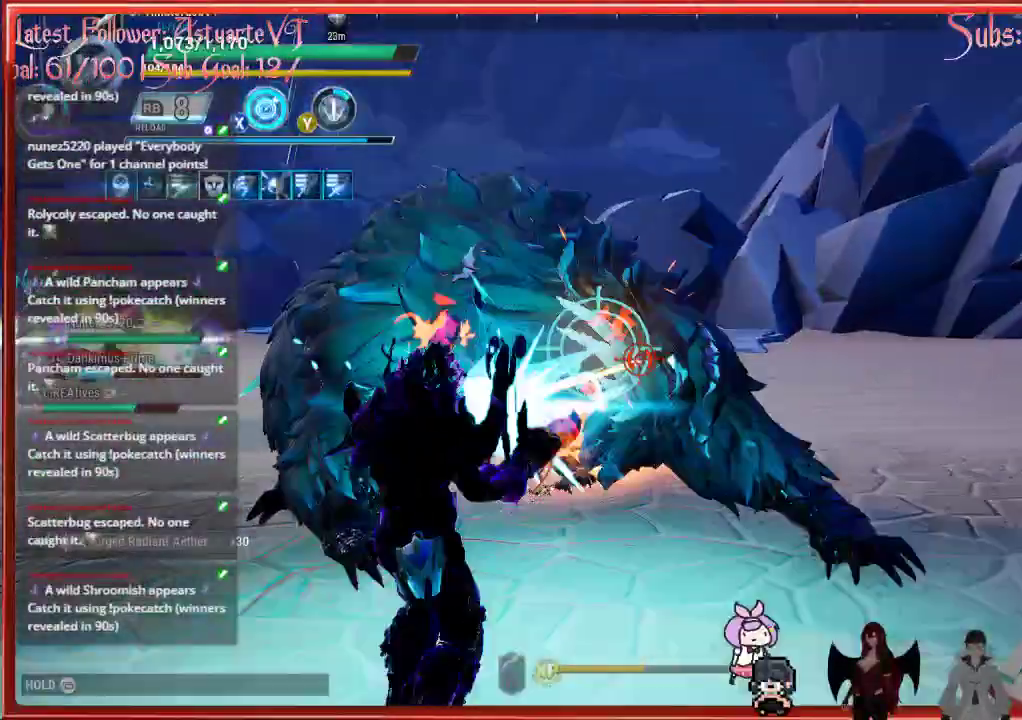
{"buttons": ["R2"], "left_stick": "up-right", "events": []}
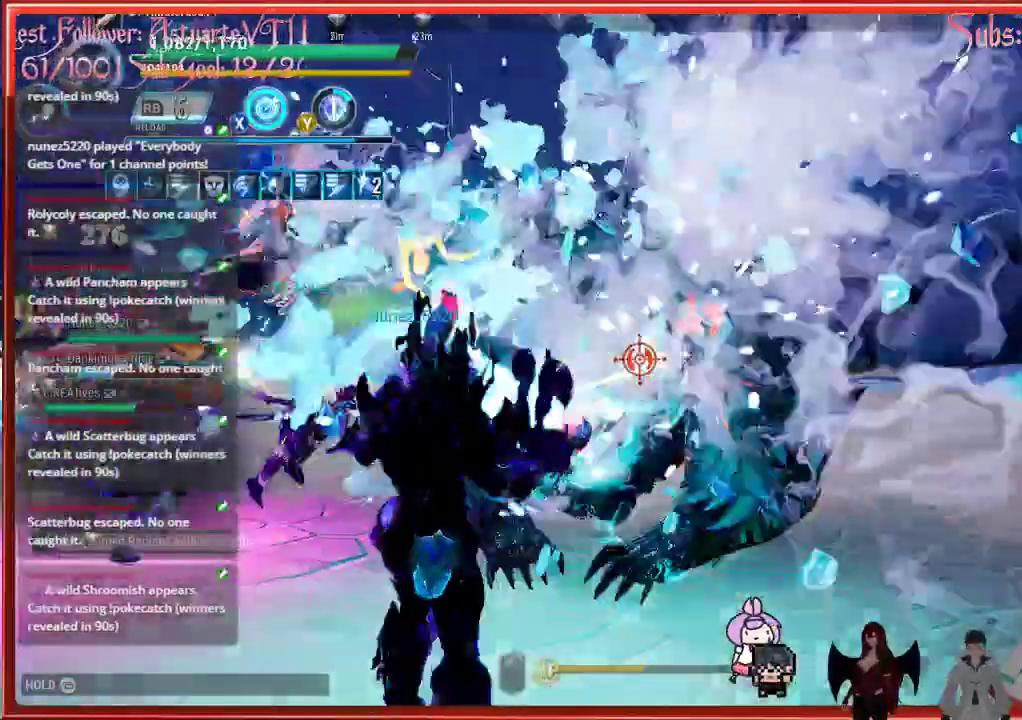
{"buttons": ["R2"], "left_stick": "up-right", "events": []}
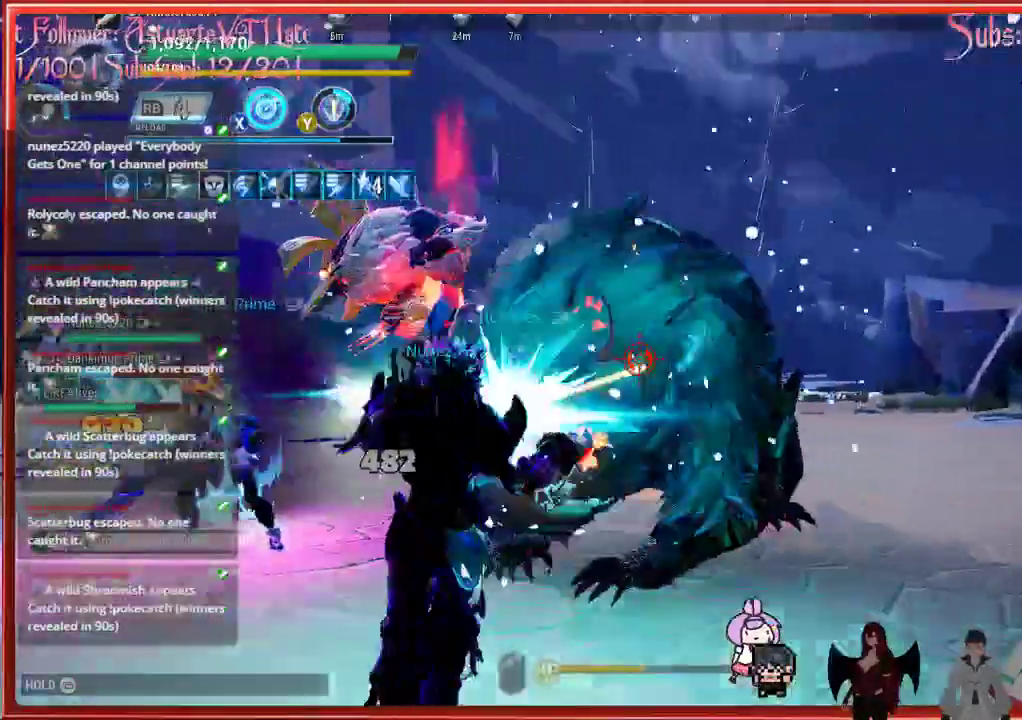
{"buttons": ["R2"], "left_stick": "up-right", "events": []}
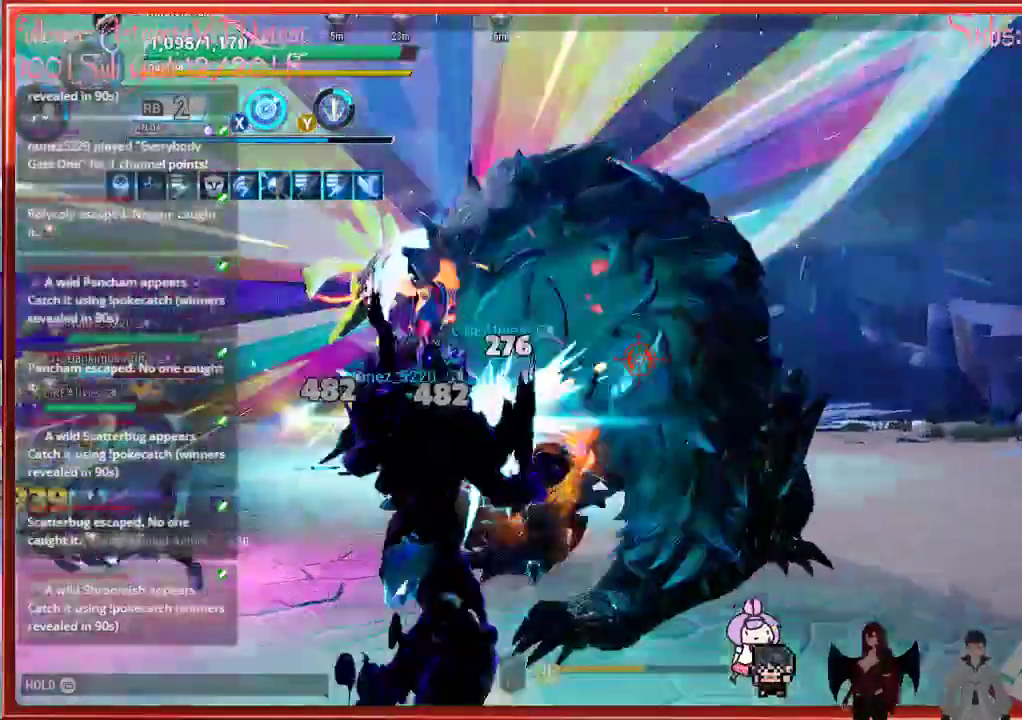
{"buttons": ["R2"], "left_stick": "center", "events": [[333, "left_stick", "center"]]}
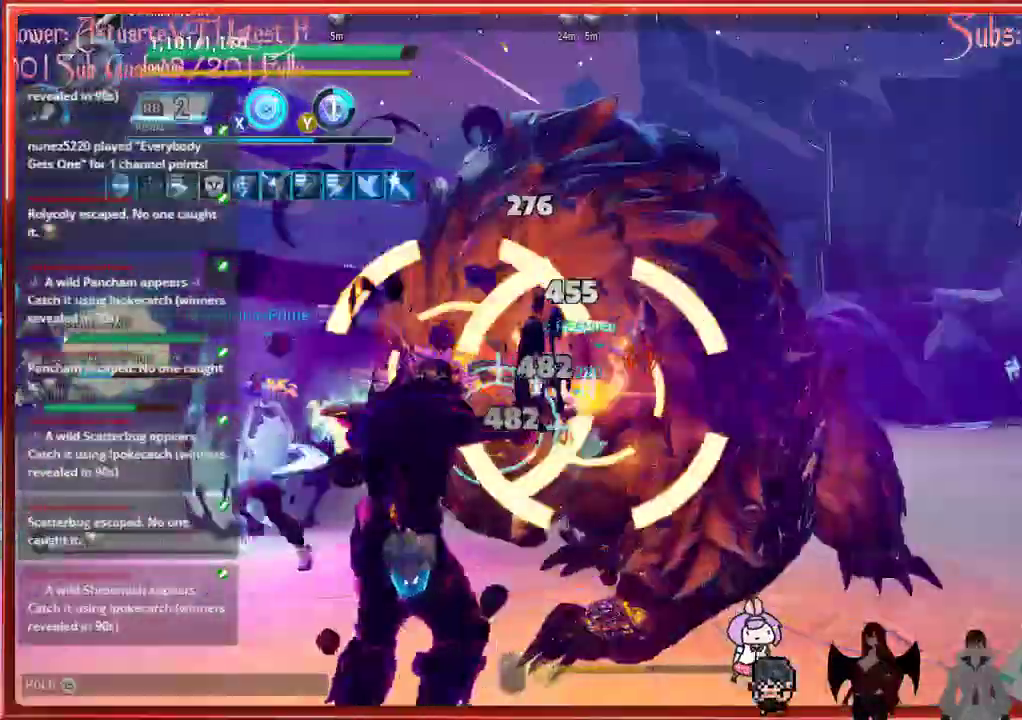
{"buttons": ["R2"], "left_stick": "up", "events": [[83, "left_stick", "up"]]}
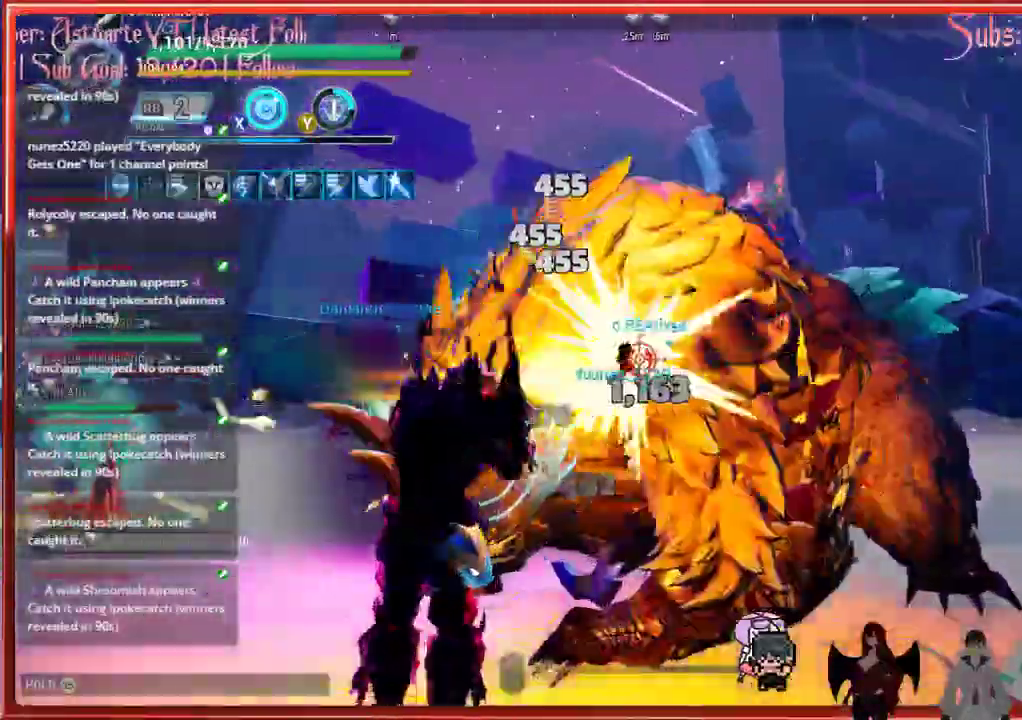
{"buttons": ["R2"], "left_stick": "center", "events": [[67, "left_stick", "center"]]}
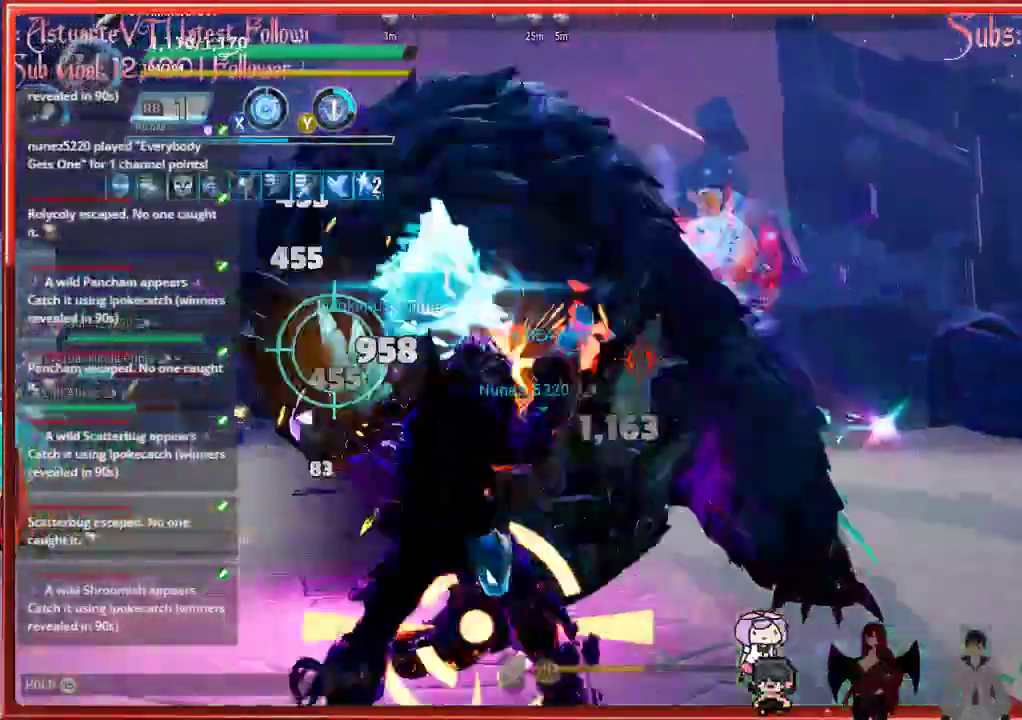
{"buttons": ["R2"], "left_stick": "right", "events": [[83, "left_stick", "down-right"], [167, "left_stick", "right"]]}
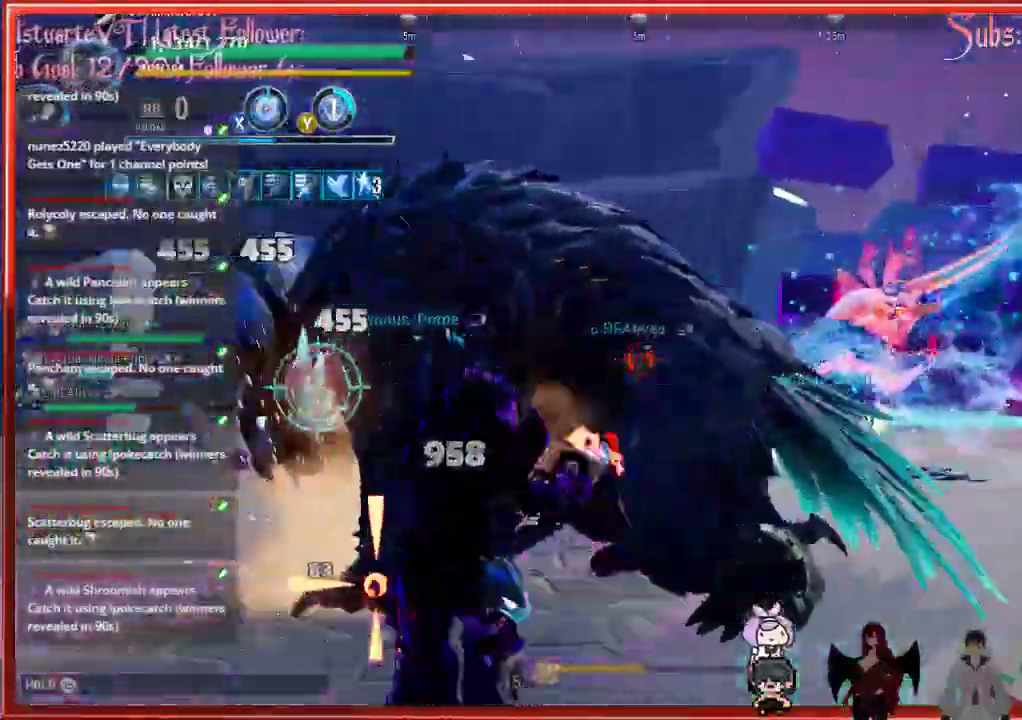
{"buttons": ["R2"], "left_stick": "right", "events": []}
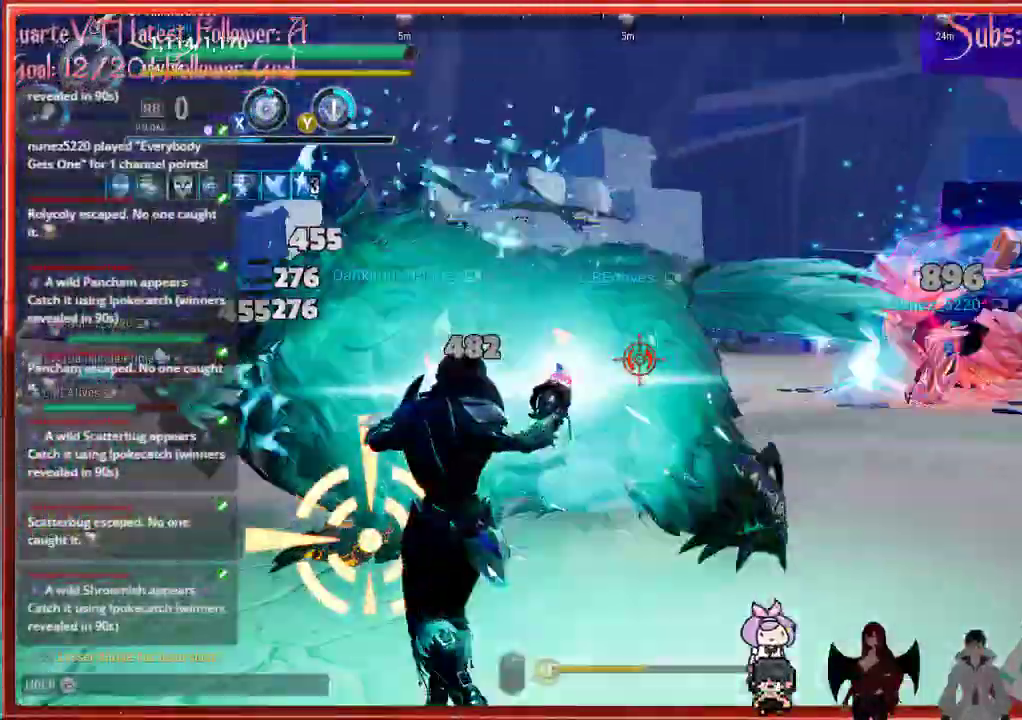
{"buttons": ["R2"], "left_stick": "right", "events": []}
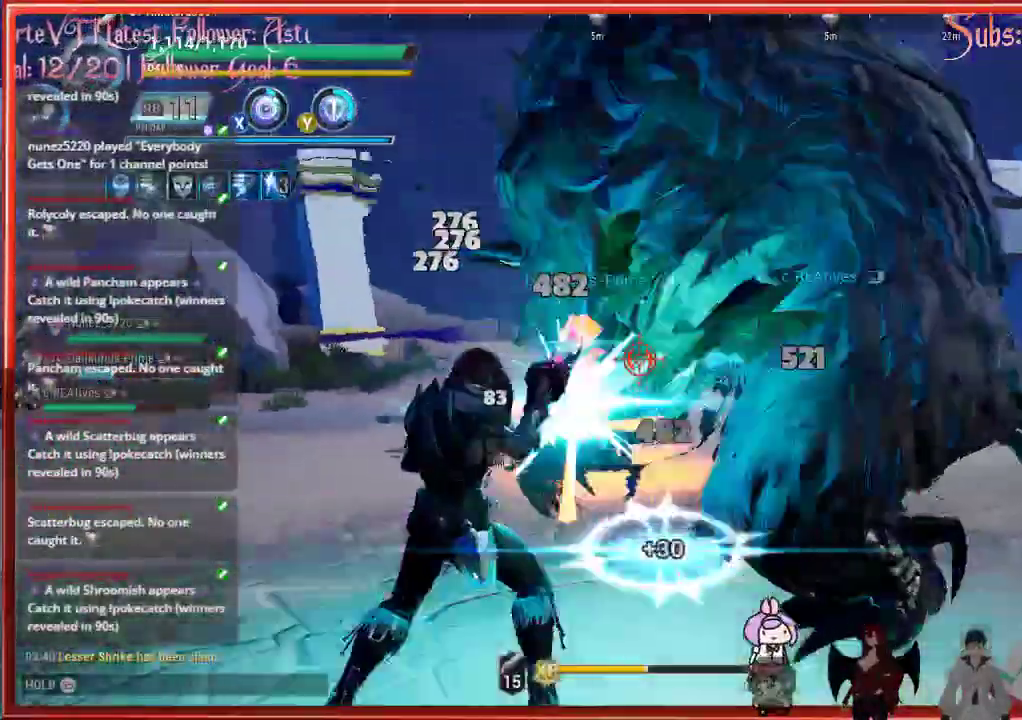
{"buttons": ["R2"], "left_stick": "right", "events": []}
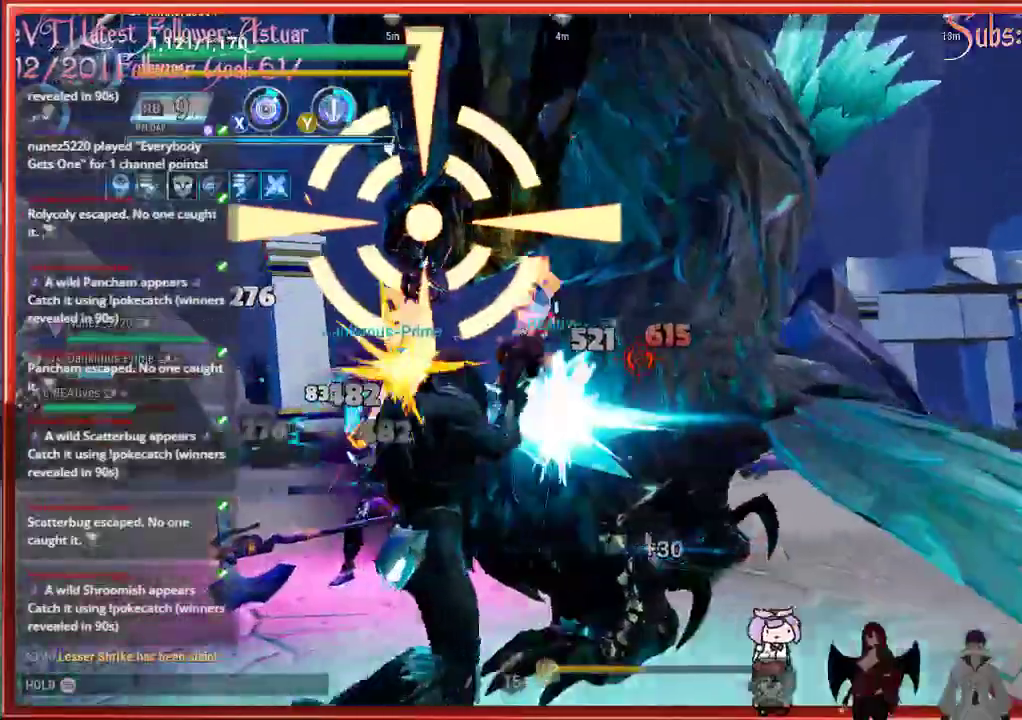
{"buttons": ["R2"], "left_stick": "up-right", "events": [[133, "left_stick", "up-right"]]}
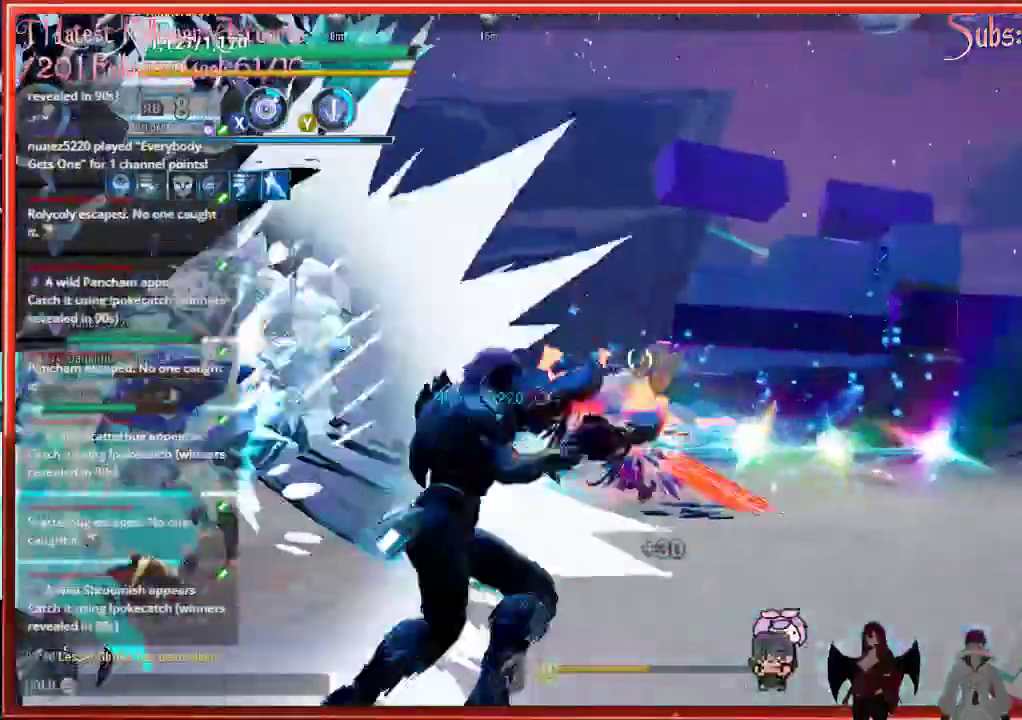
{"buttons": [], "left_stick": "right", "events": [[317, "left_stick", "right"], [450, "R2", "up"]]}